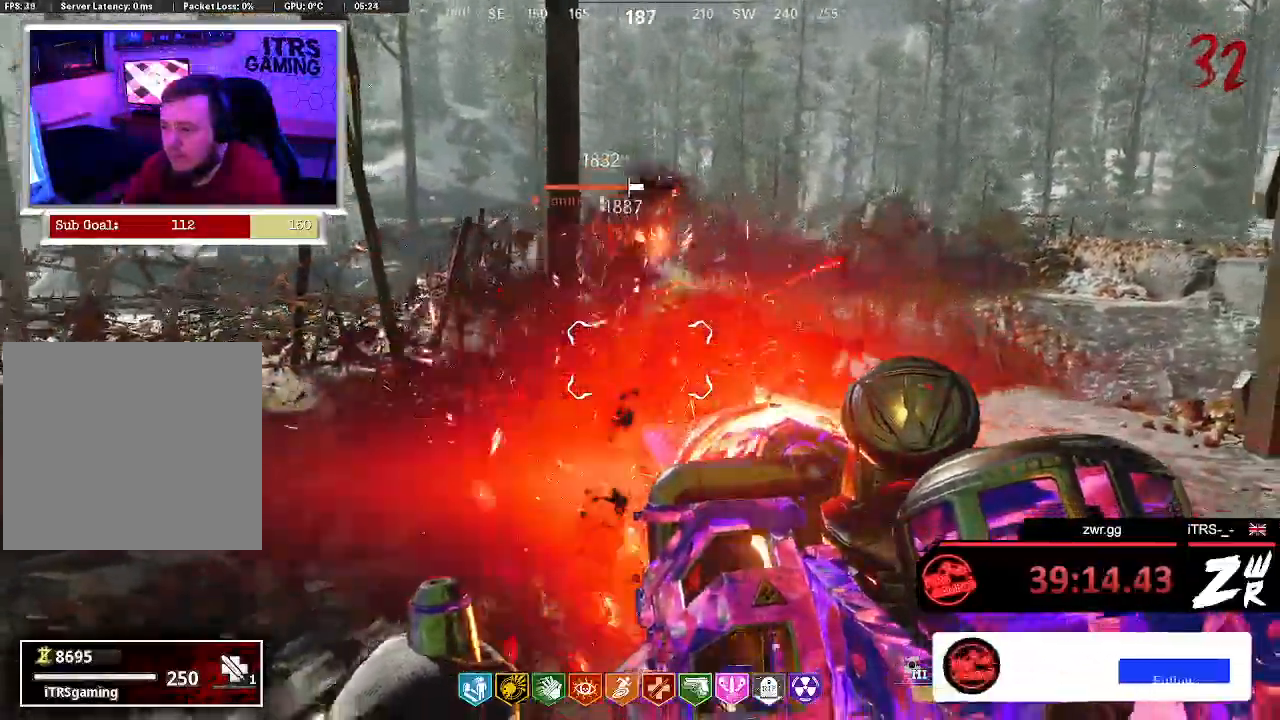
Gameplay with a controller (PlayStation layout); each line is a JSON object with the inputs held at the frame after it. "button_events" lists button changes between this image and that frame as [ms after this image, input, new state], when the widget could be followed in between (sticks are given only as held states). This document gives stick clicks only as held states, not as events.
{"buttons": ["L2"], "left_stick": "right", "right_stick": "center", "button_events": []}
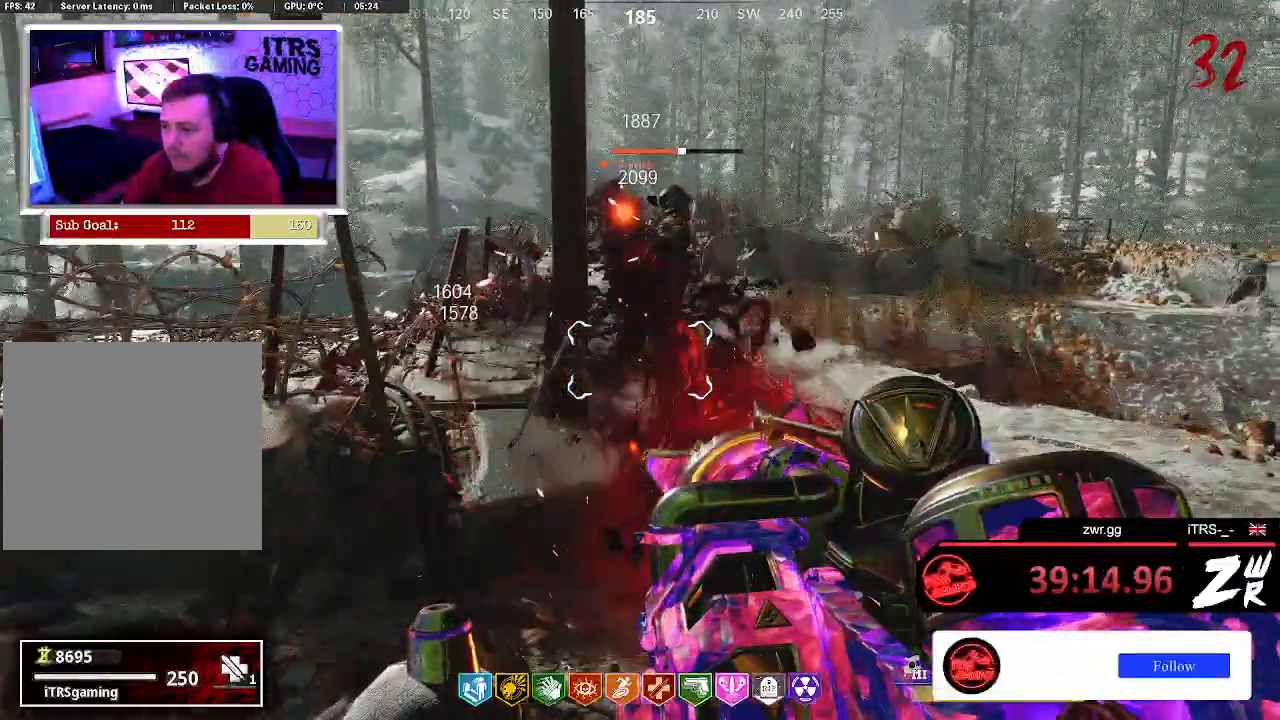
{"buttons": ["L2"], "left_stick": "center", "right_stick": "center", "button_events": []}
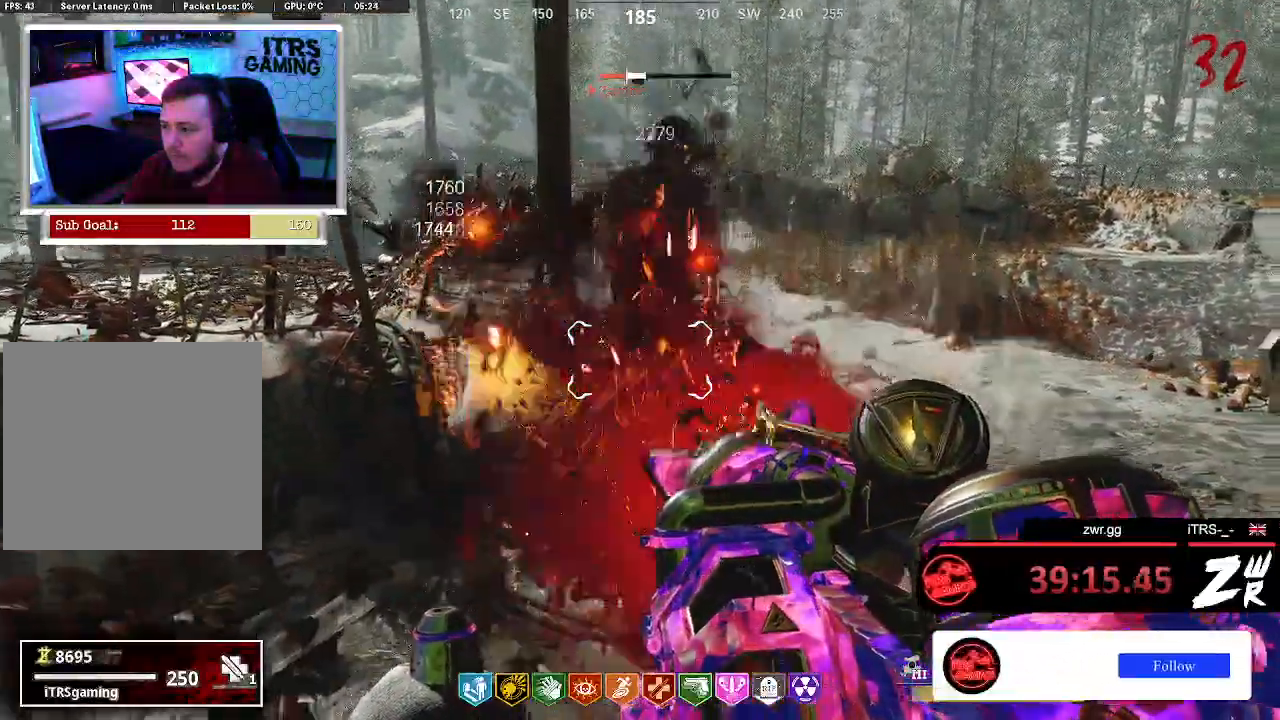
{"buttons": ["L2"], "left_stick": "up", "right_stick": "up-left", "button_events": []}
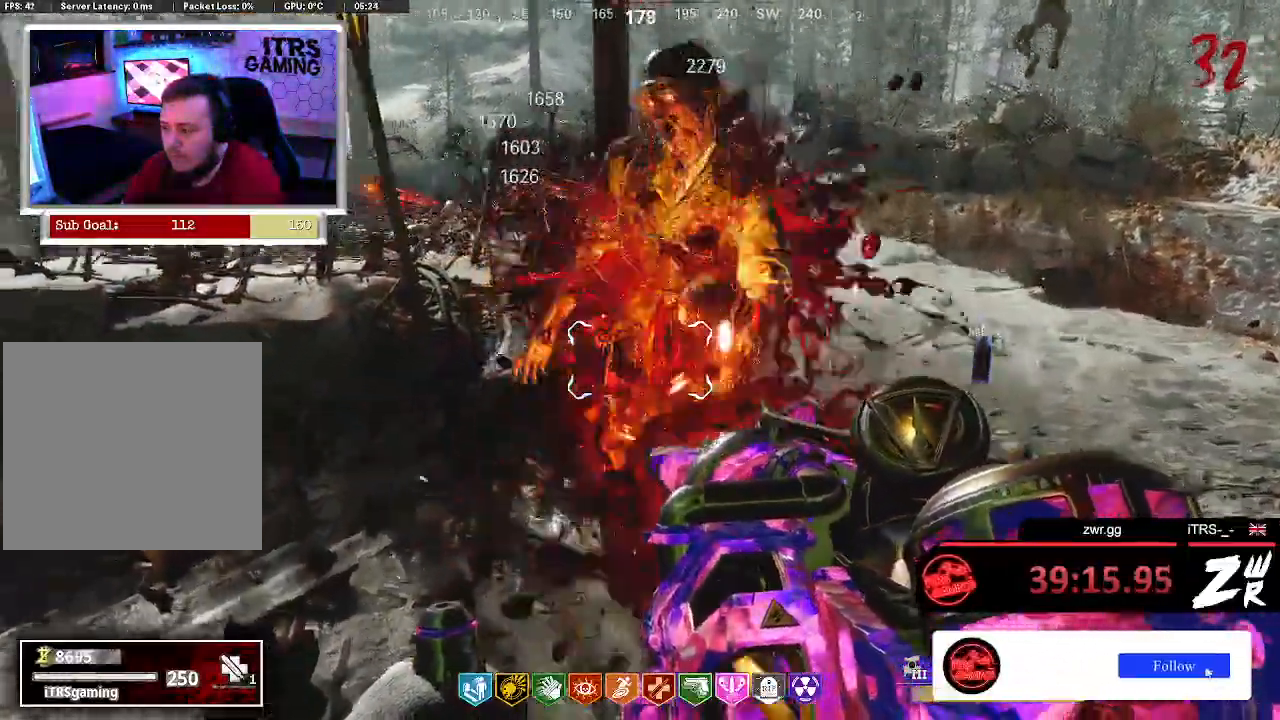
{"buttons": ["L2"], "left_stick": "right", "right_stick": "center", "button_events": []}
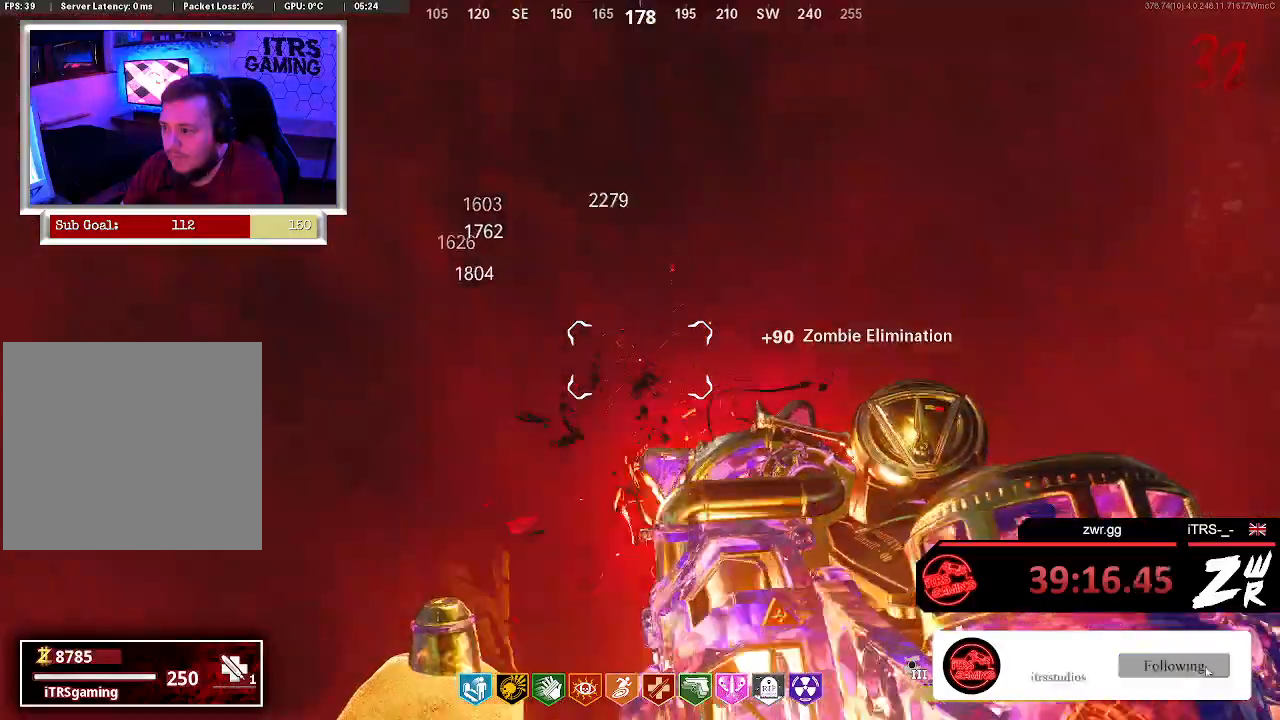
{"buttons": ["L2"], "left_stick": "center", "right_stick": "center", "button_events": []}
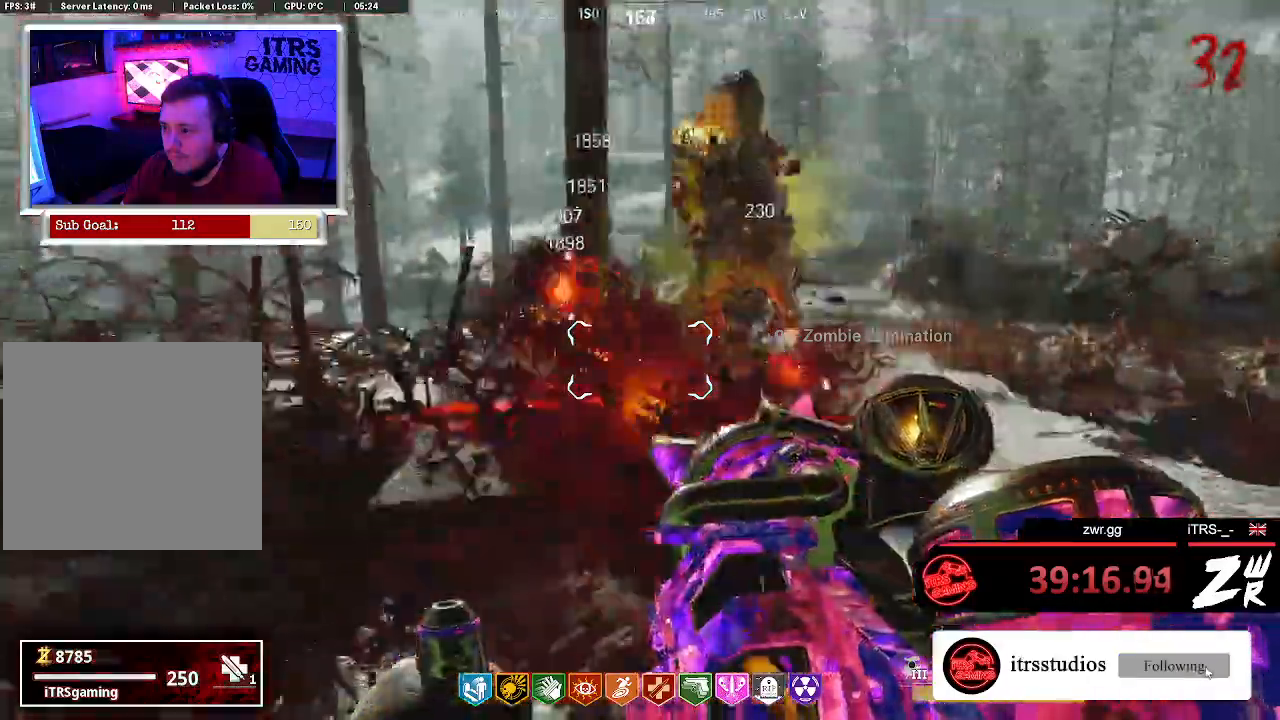
{"buttons": ["R2"], "left_stick": "left", "right_stick": "center", "button_events": [[400, "R2", "down"], [467, "L2", "up"]]}
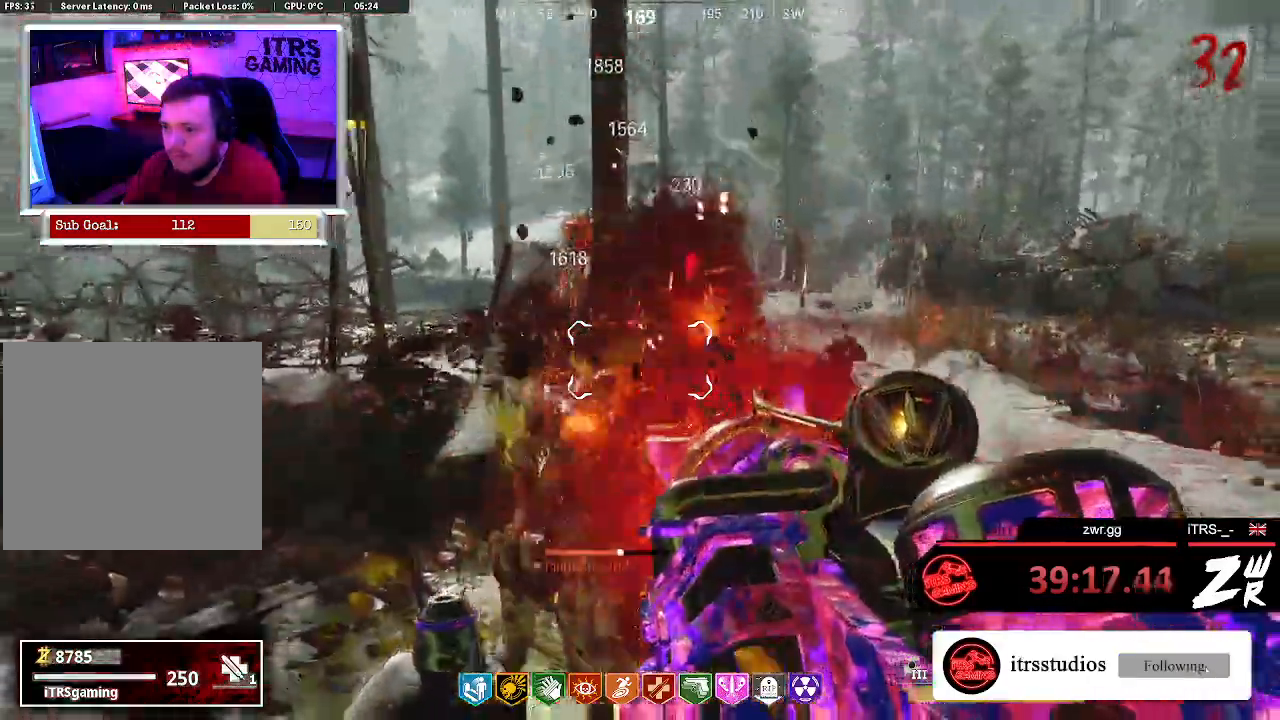
{"buttons": [], "left_stick": "up-left", "right_stick": "center", "button_events": [[500, "R2", "up"]]}
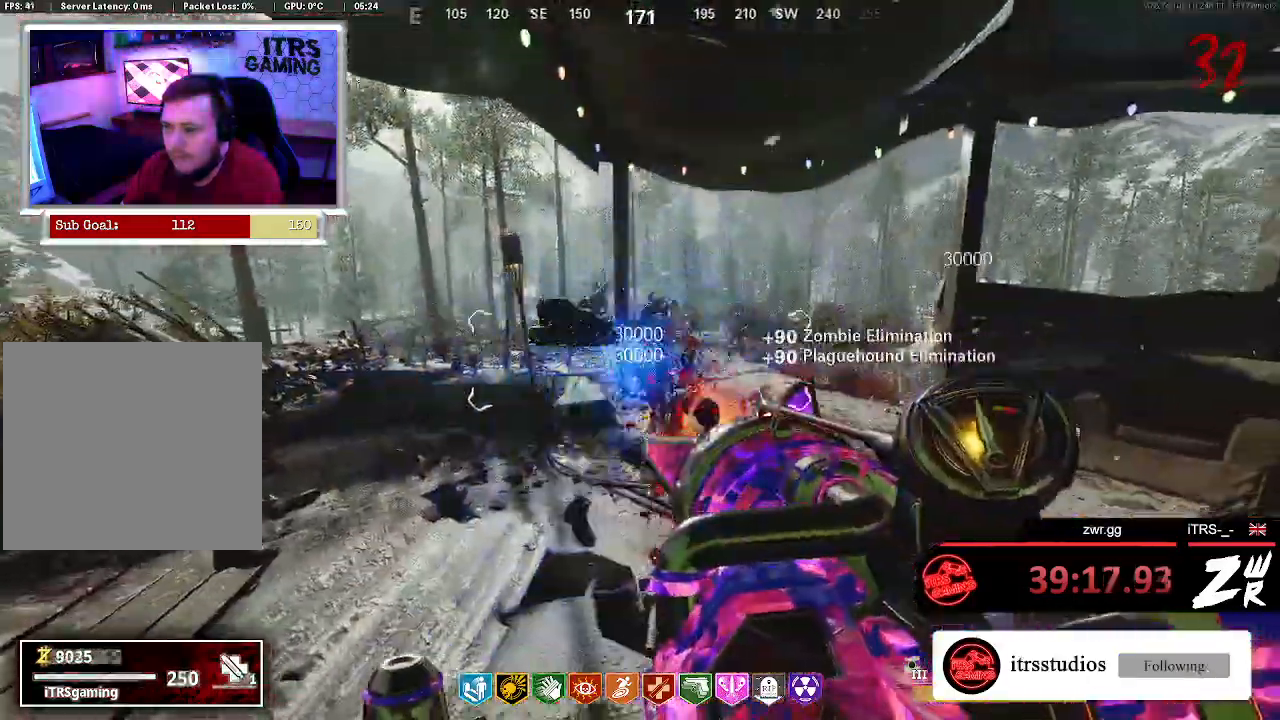
{"buttons": [], "left_stick": "center", "right_stick": "center", "button_events": [[300, "R2", "down"], [467, "R2", "up"]]}
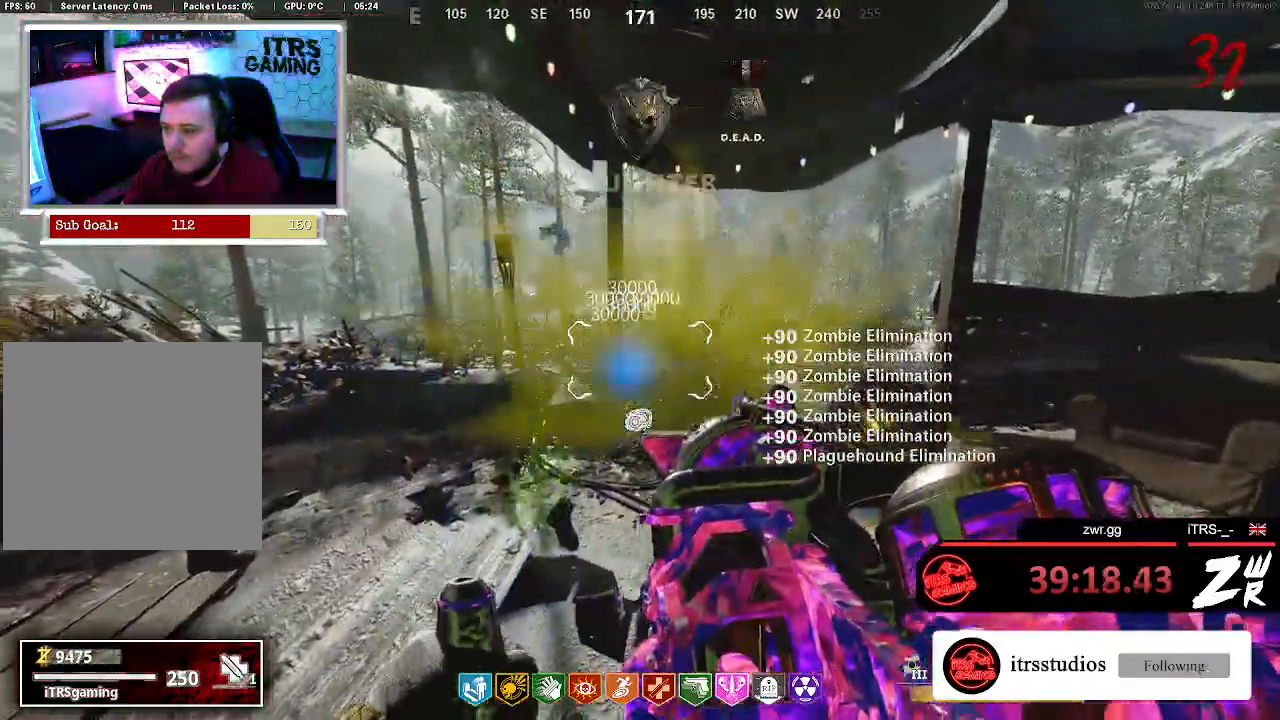
{"buttons": [], "left_stick": "up-left", "right_stick": "center", "button_events": []}
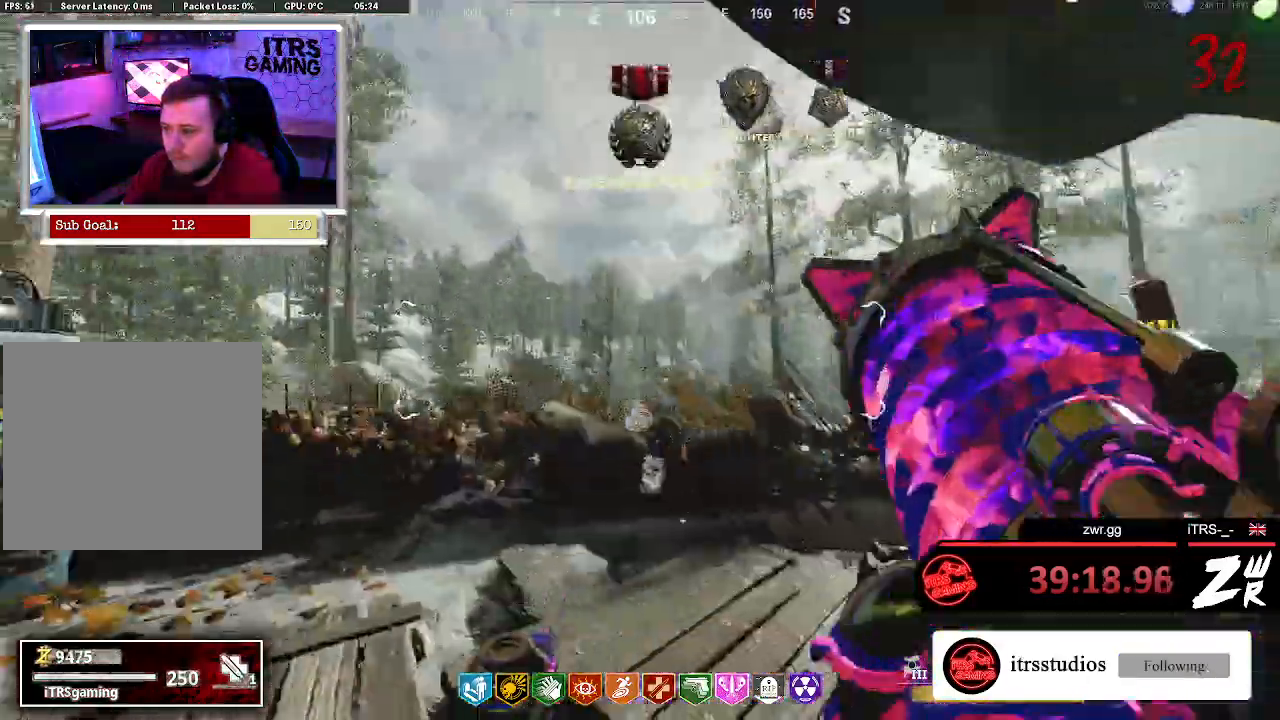
{"buttons": [], "left_stick": "down", "right_stick": "right", "button_events": []}
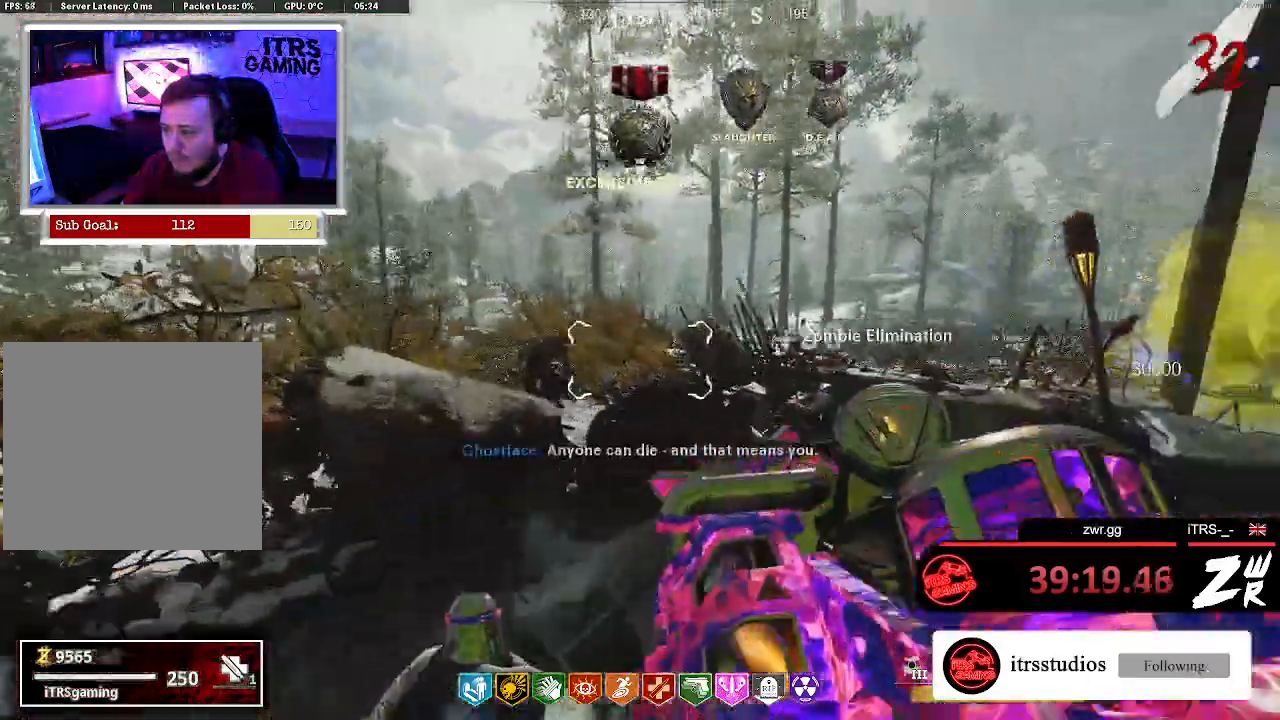
{"buttons": ["R2"], "left_stick": "center", "right_stick": "center", "button_events": [[333, "R2", "down"]]}
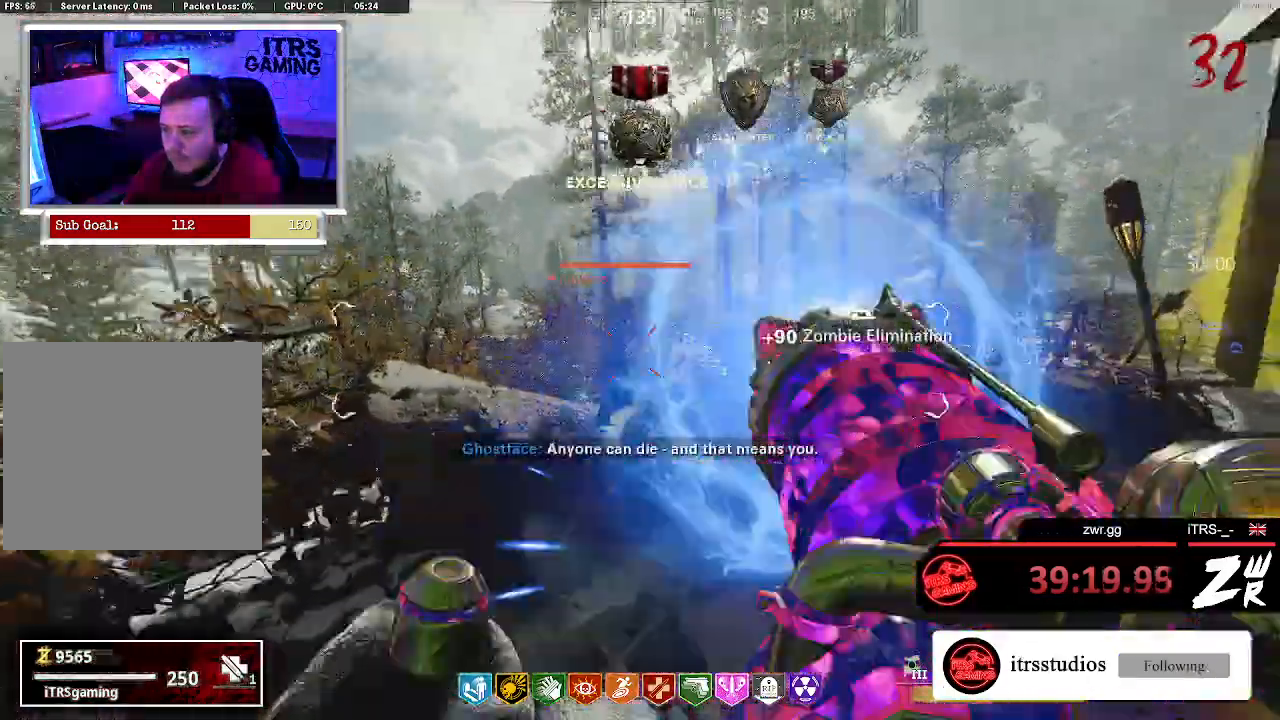
{"buttons": [], "left_stick": "center", "right_stick": "center", "button_events": [[67, "R2", "up"]]}
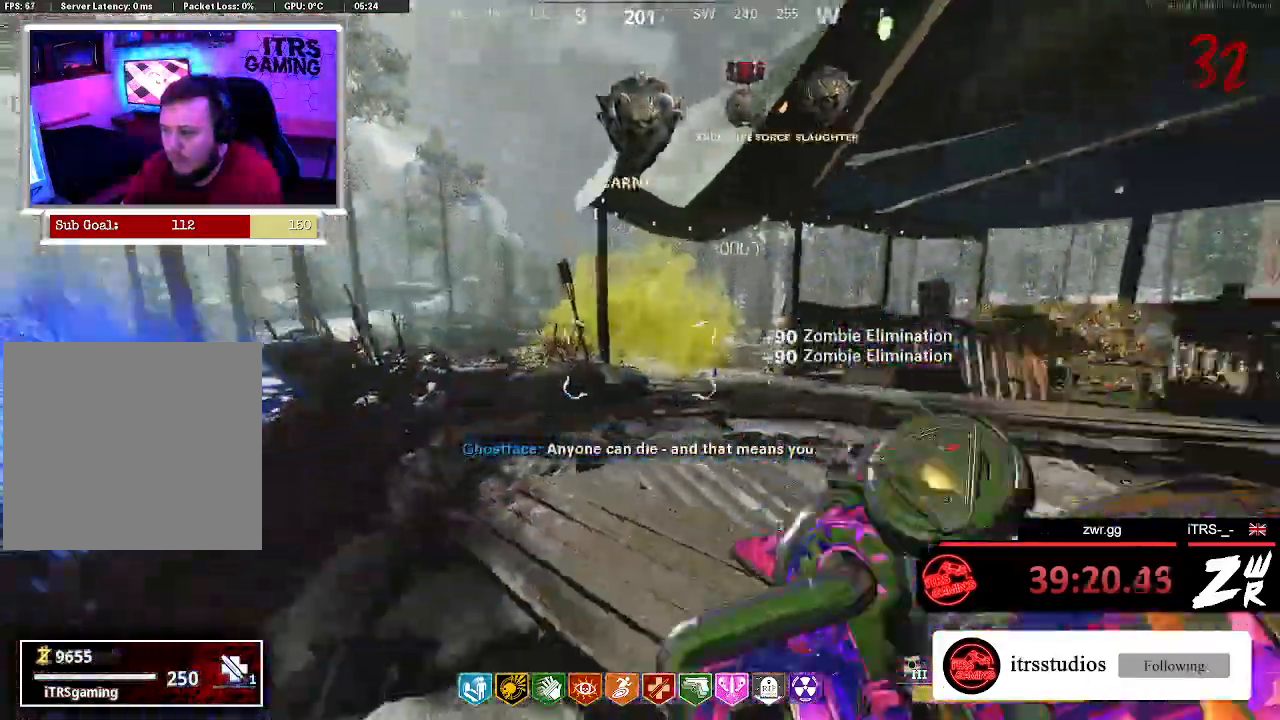
{"buttons": [], "left_stick": "up", "right_stick": "center", "button_events": []}
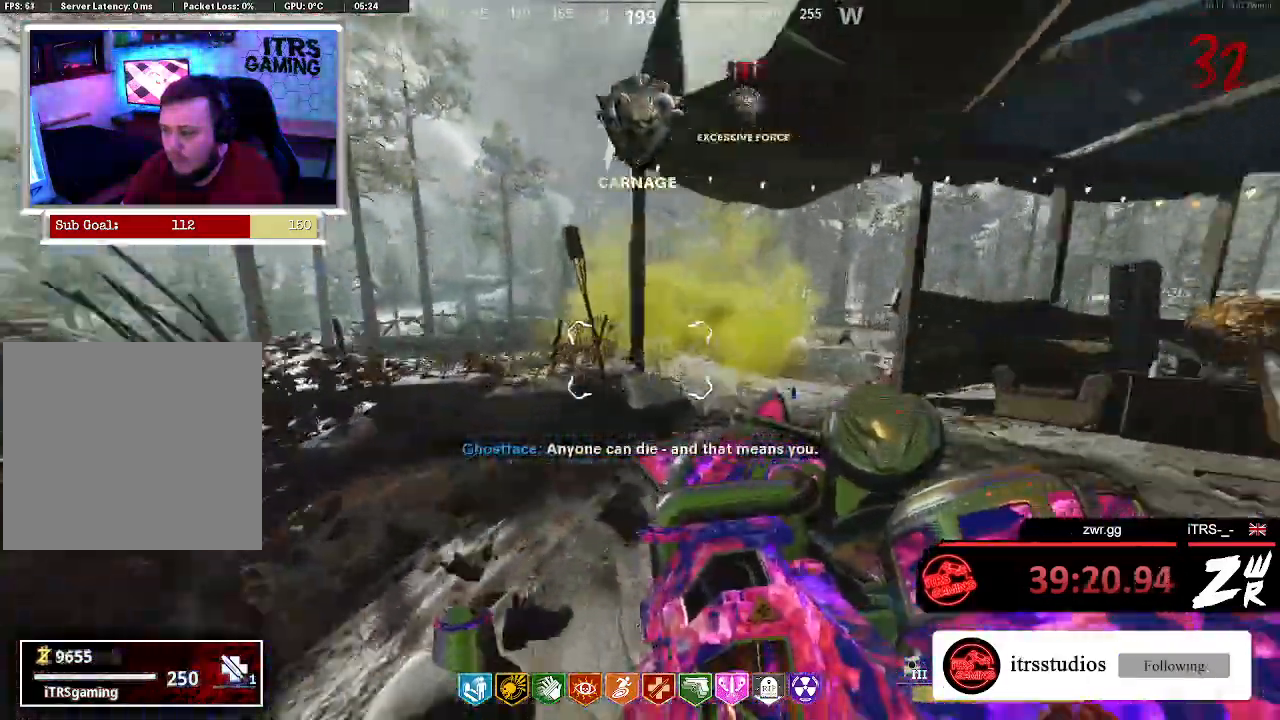
{"buttons": [], "left_stick": "center", "right_stick": "center", "button_events": []}
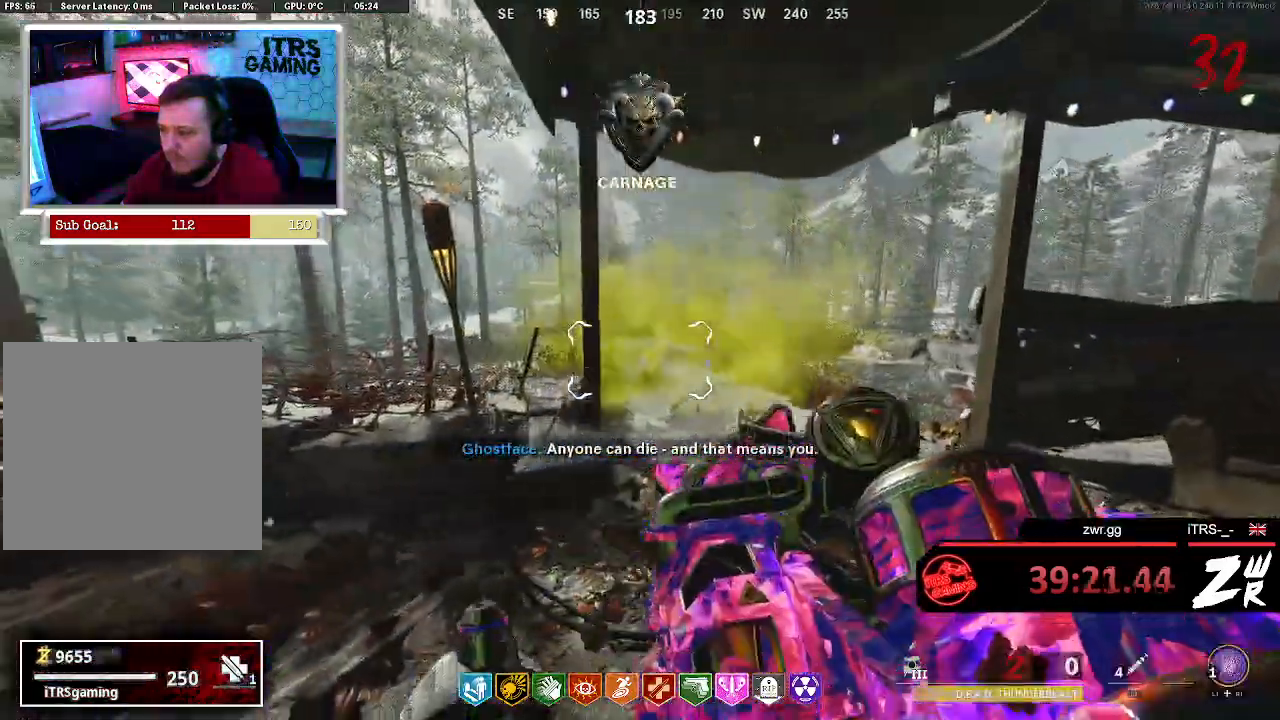
{"buttons": ["L2"], "left_stick": "down", "right_stick": "center", "button_events": [[100, "L2", "down"]]}
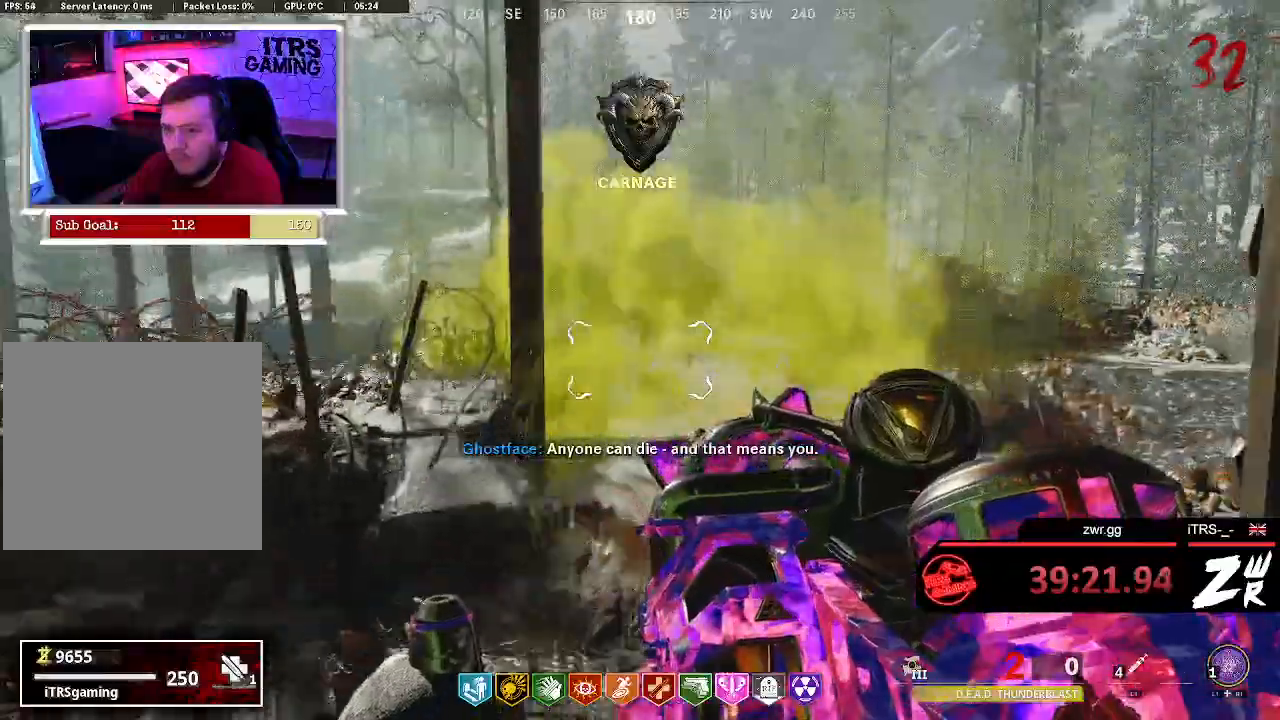
{"buttons": [], "left_stick": "down-right", "right_stick": "center", "button_events": [[500, "L2", "up"]]}
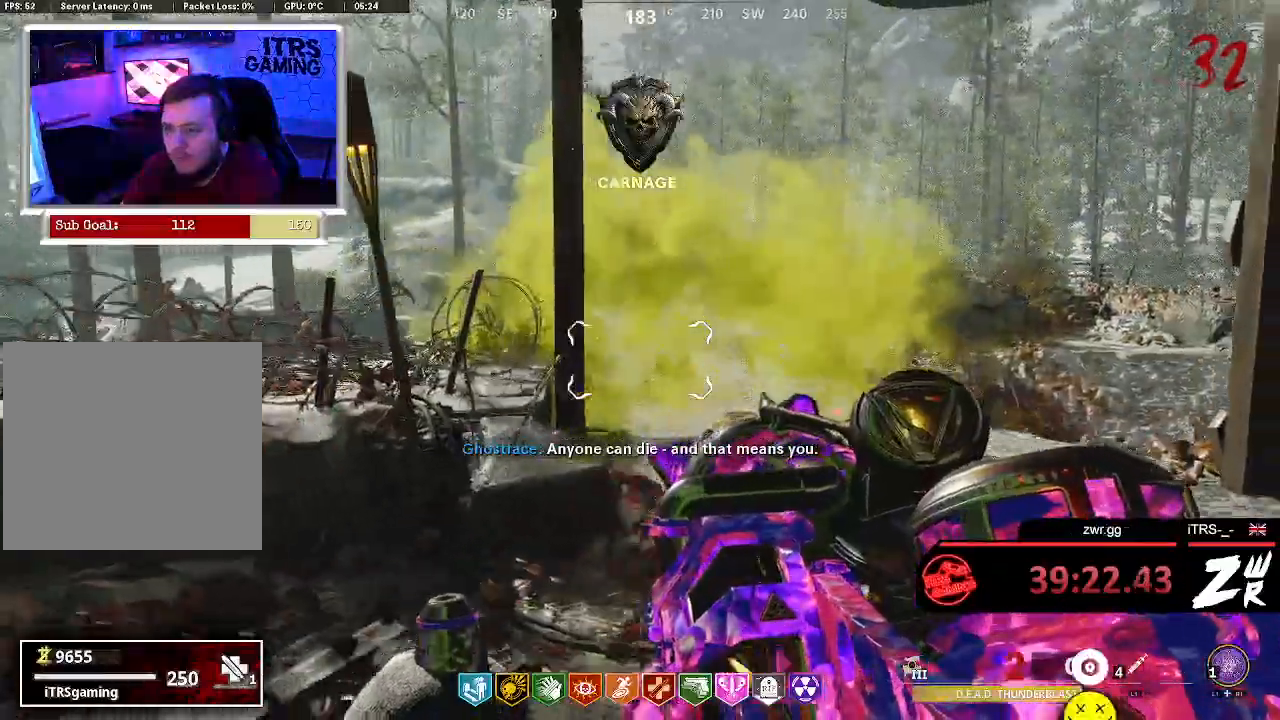
{"buttons": [], "left_stick": "up", "right_stick": "center", "button_events": []}
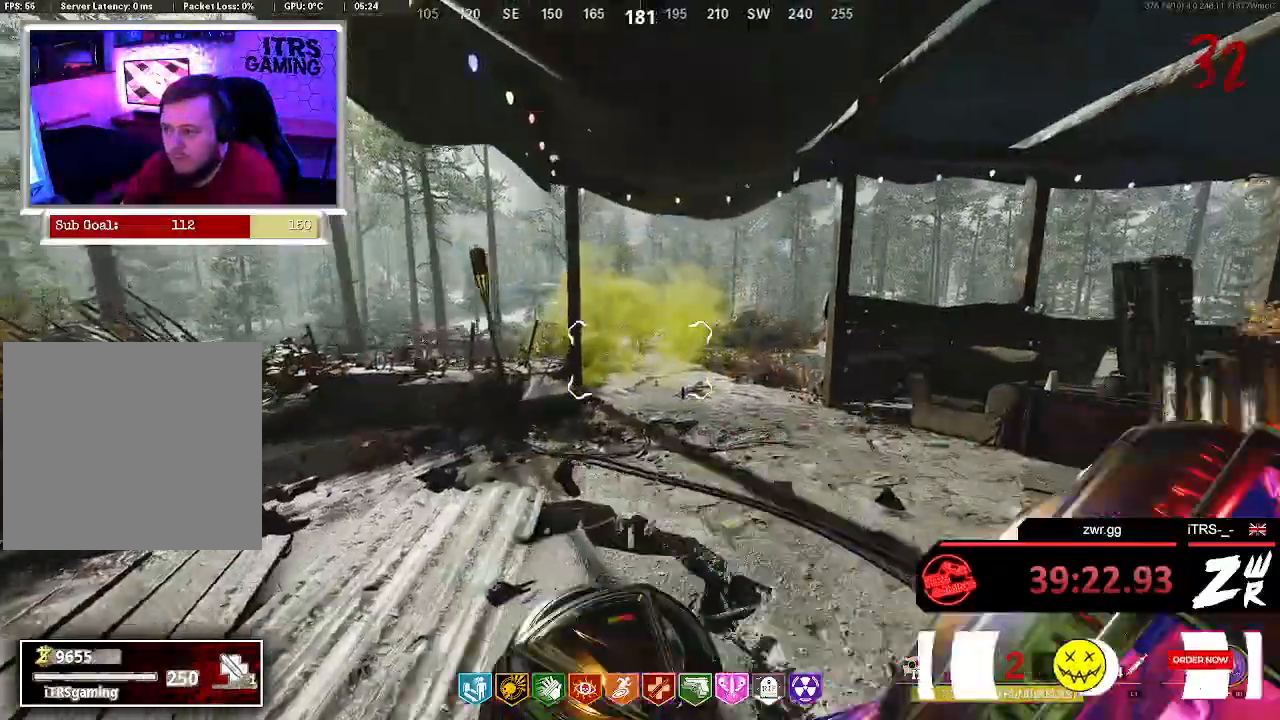
{"buttons": [], "left_stick": "center", "right_stick": "center", "button_events": []}
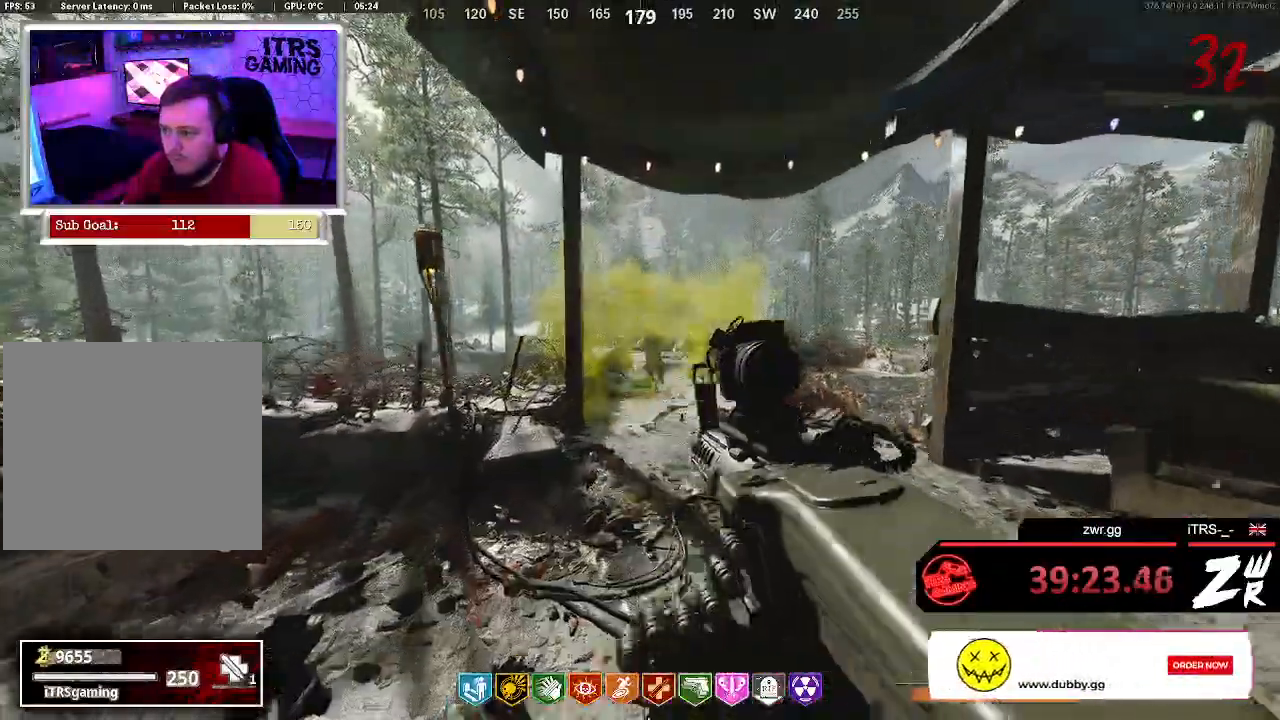
{"buttons": [], "left_stick": "center", "right_stick": "center", "button_events": [[167, "TRIANGLE", "down"], [267, "TRIANGLE", "up"]]}
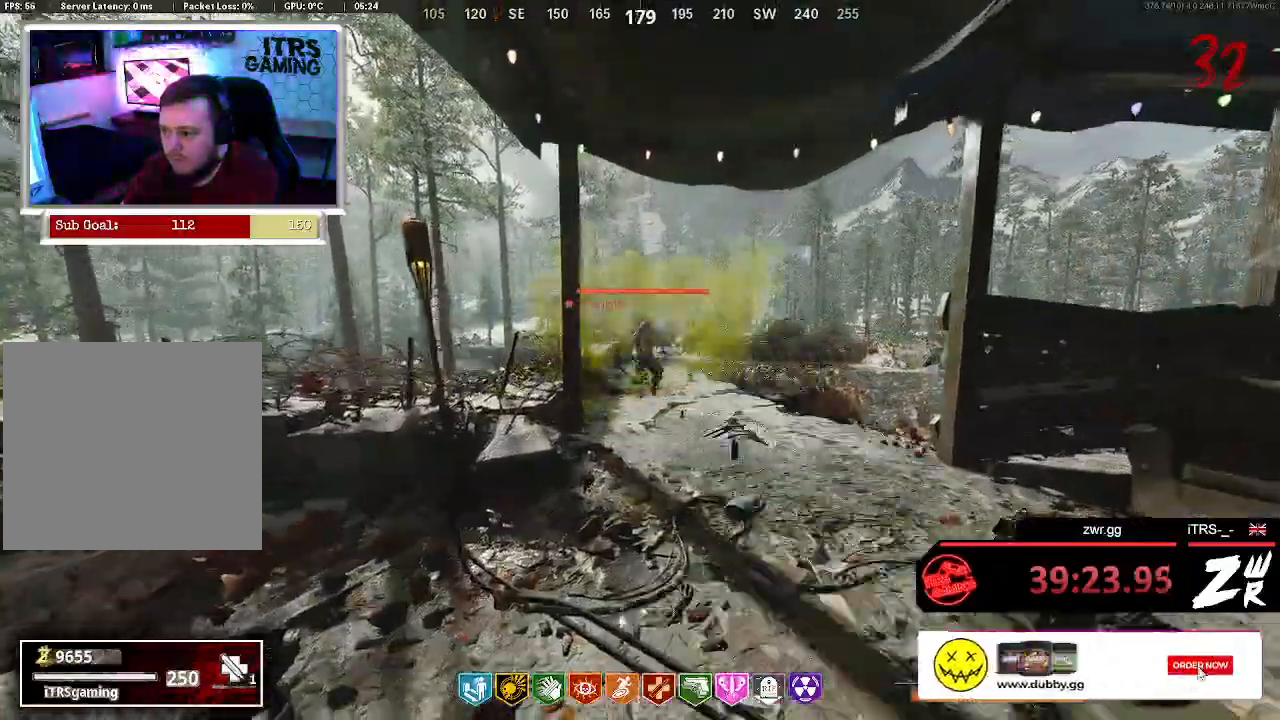
{"buttons": [], "left_stick": "center", "right_stick": "center", "button_events": []}
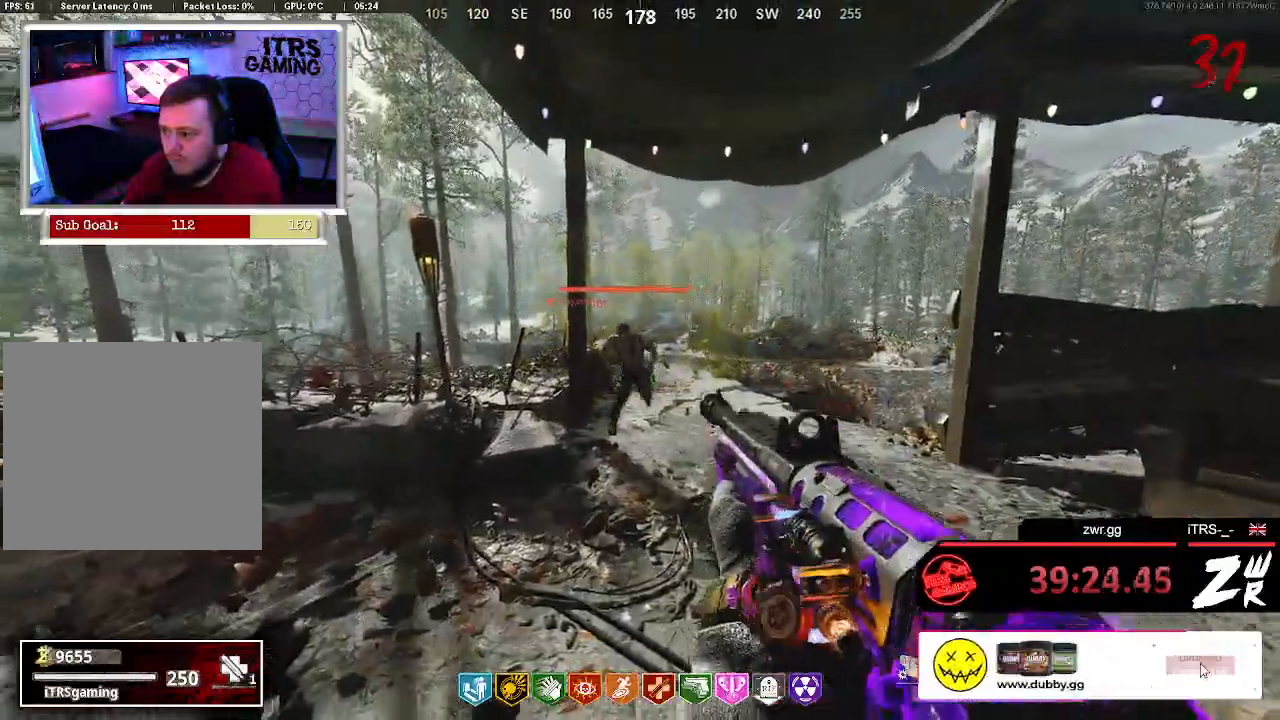
{"buttons": [], "left_stick": "down", "right_stick": "center", "button_events": [[200, "L2", "down"], [233, "R2", "down"], [333, "L2", "up"], [367, "R2", "up"]]}
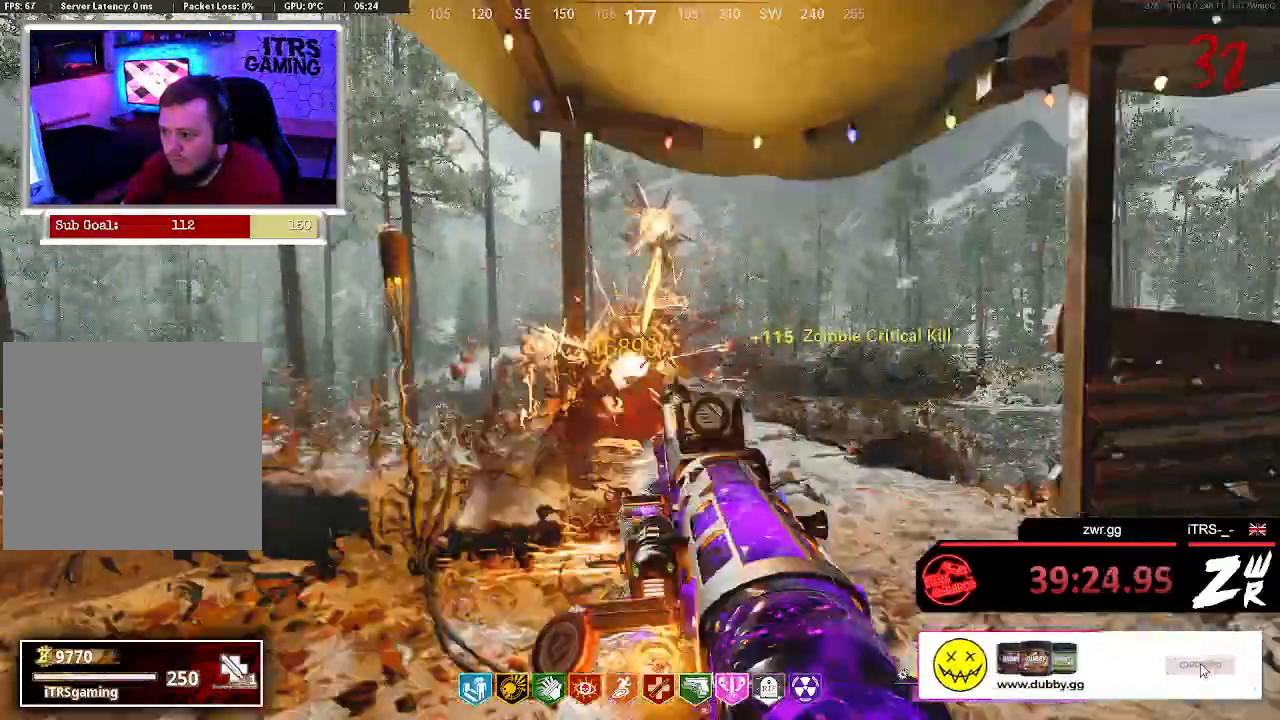
{"buttons": [], "left_stick": "down", "right_stick": "center", "button_events": []}
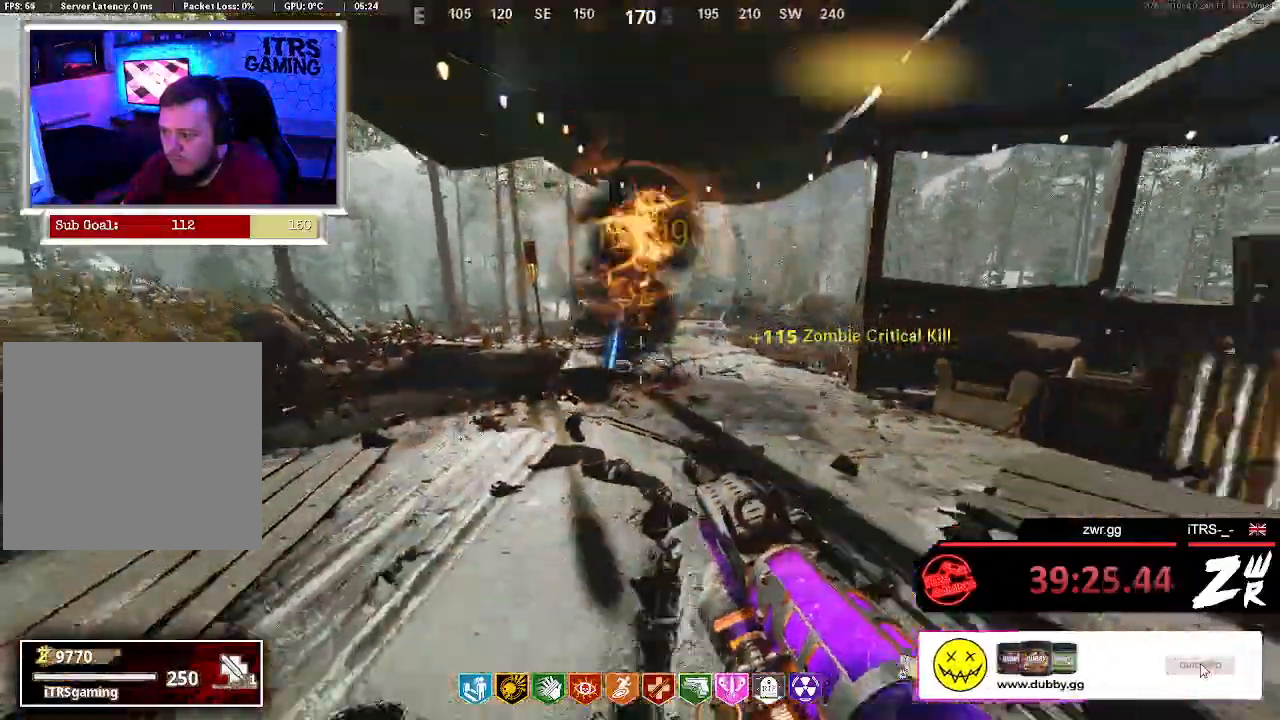
{"buttons": [], "left_stick": "up", "right_stick": "center", "button_events": [[333, "TRIANGLE", "down"], [433, "TRIANGLE", "up"]]}
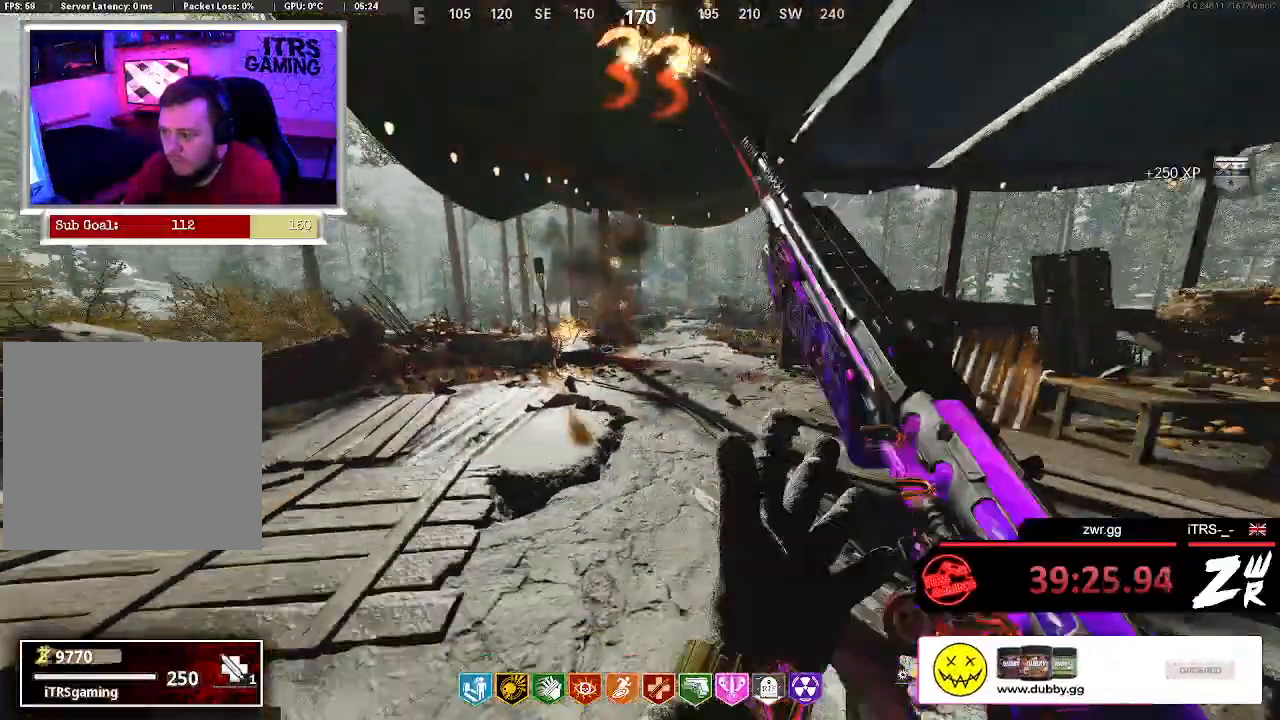
{"buttons": [], "left_stick": "up", "right_stick": "center", "button_events": []}
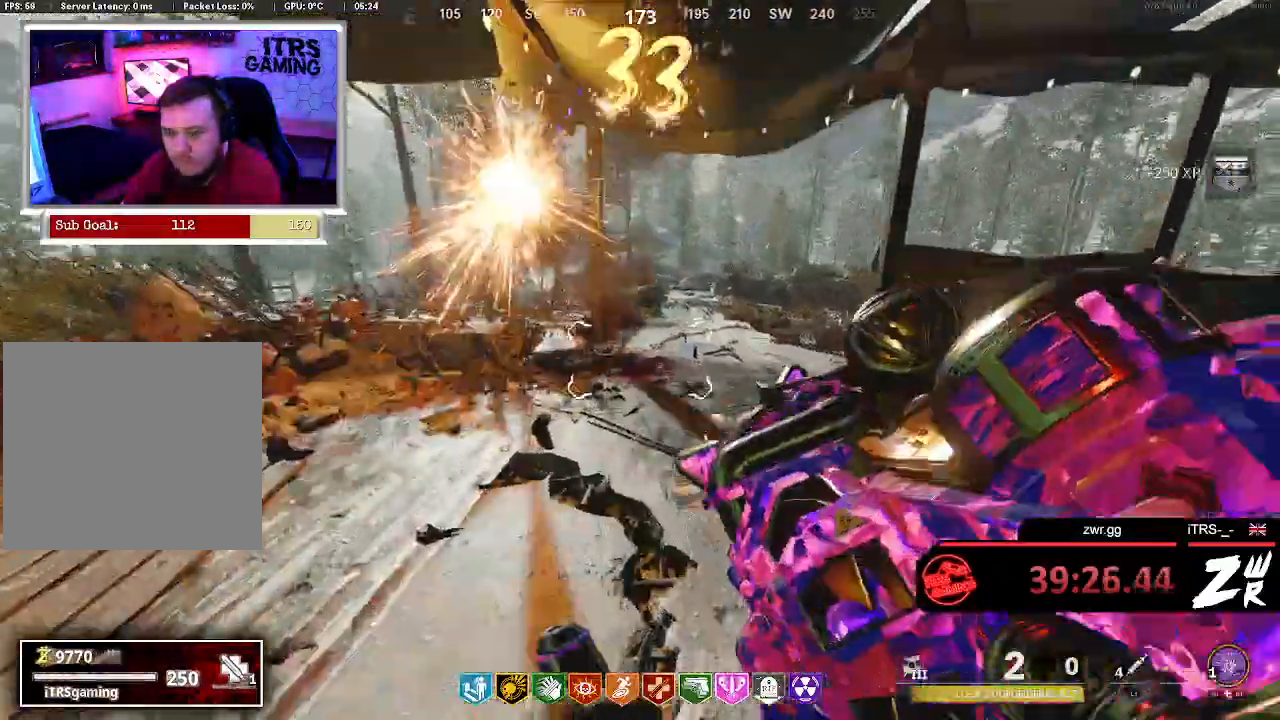
{"buttons": ["L3"], "left_stick": "up", "right_stick": "center", "button_events": []}
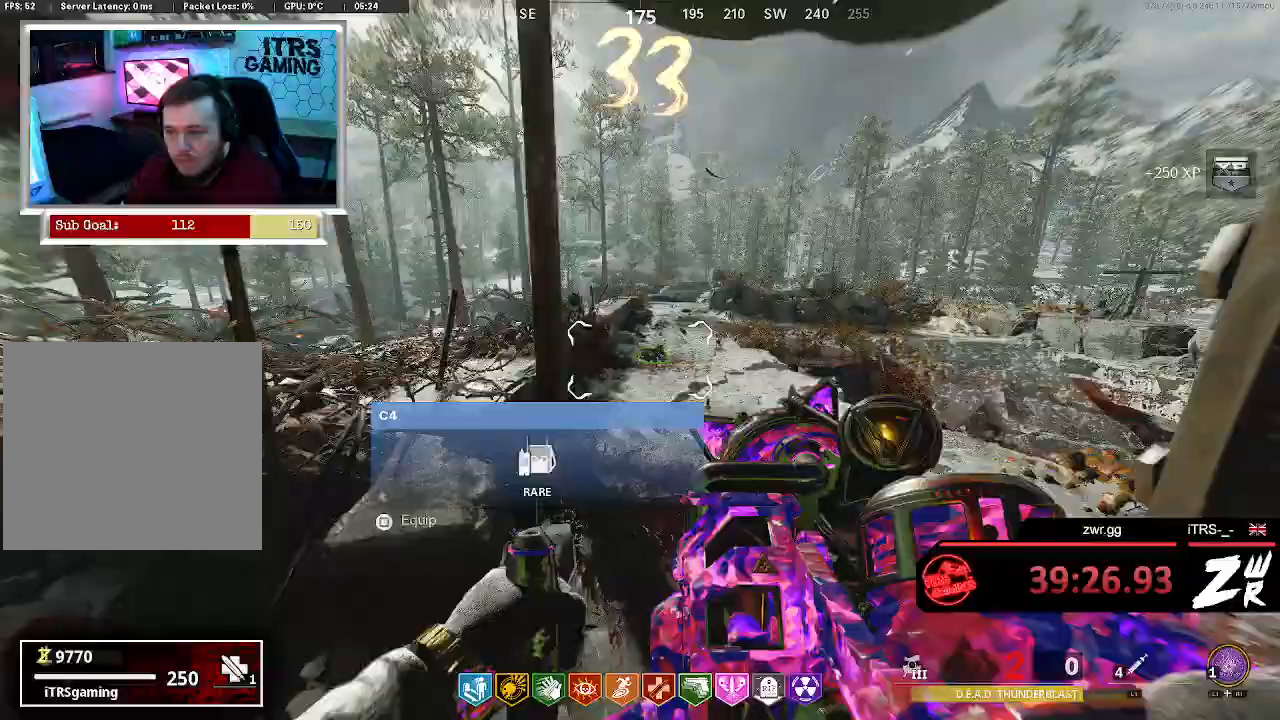
{"buttons": ["L3"], "left_stick": "up", "right_stick": "center", "button_events": []}
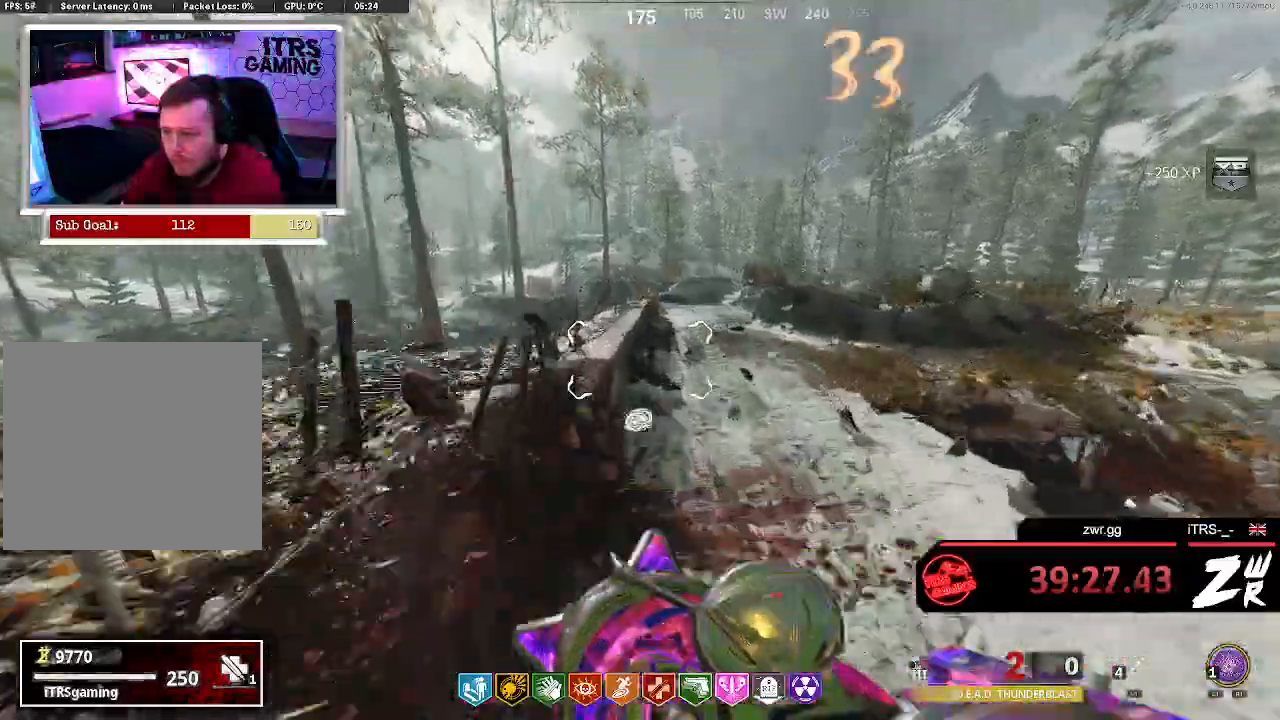
{"buttons": [], "left_stick": "up", "right_stick": "center", "button_events": []}
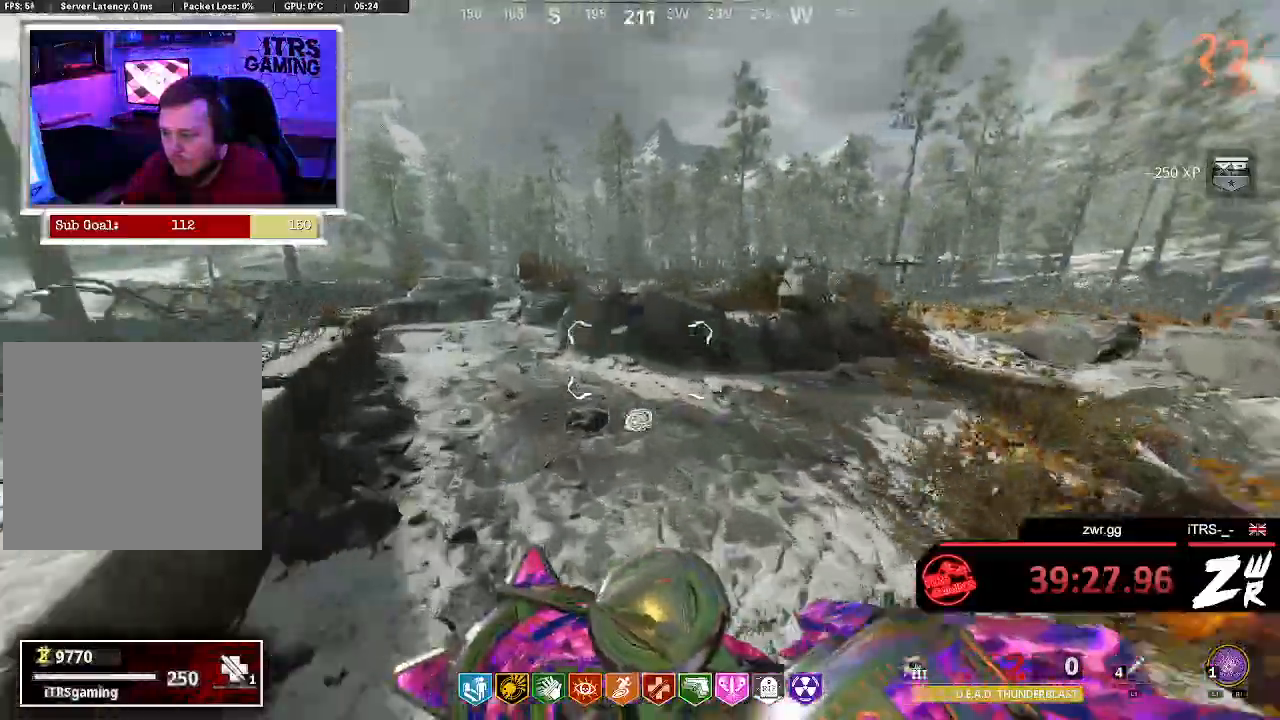
{"buttons": [], "left_stick": "right", "right_stick": "right", "button_events": []}